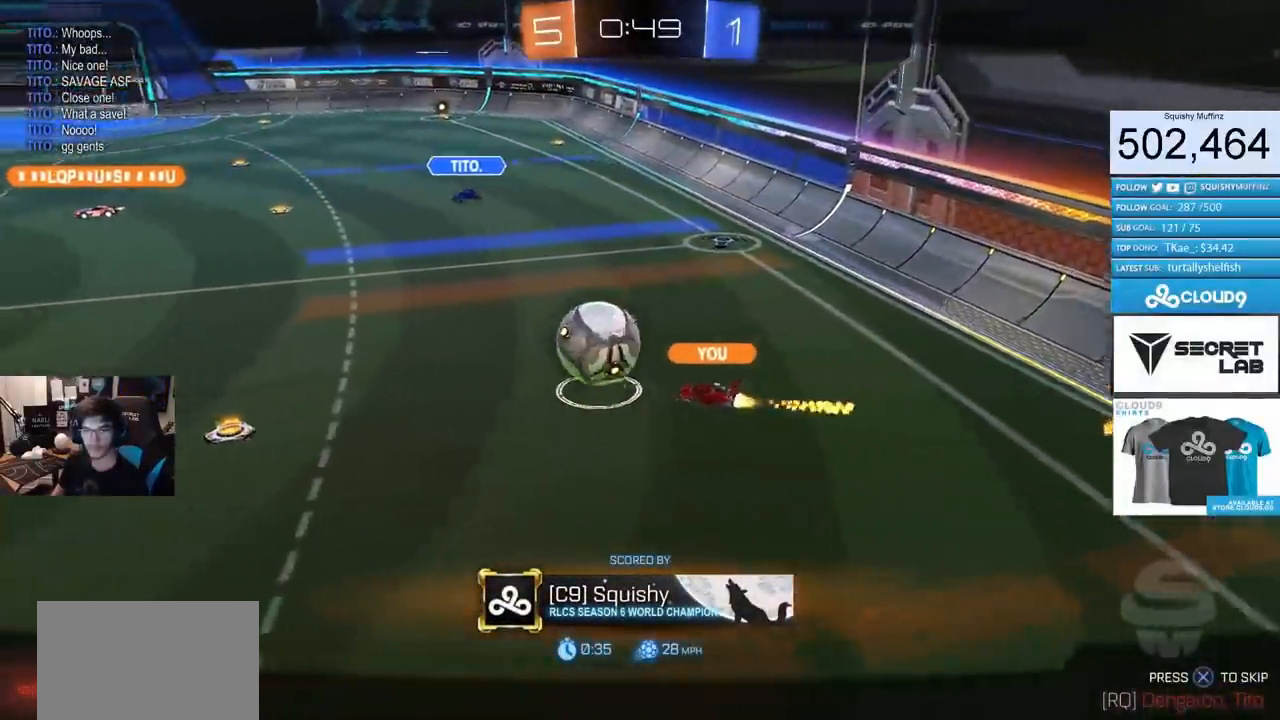
Gameplay with a controller (PlayStation layout); each line is a JSON object with the inputs held at the frame after it. "events" lists button and stick changes between this image and that frame as [ms after this image, input, new state], when the widget could be followed in between.
{"buttons": ["CROSS"], "left_stick": "center", "right_stick": "center", "events": [[100, "CROSS", "up"], [133, "CROSS", "down"], [384, "CROSS", "up"], [434, "CROSS", "down"]]}
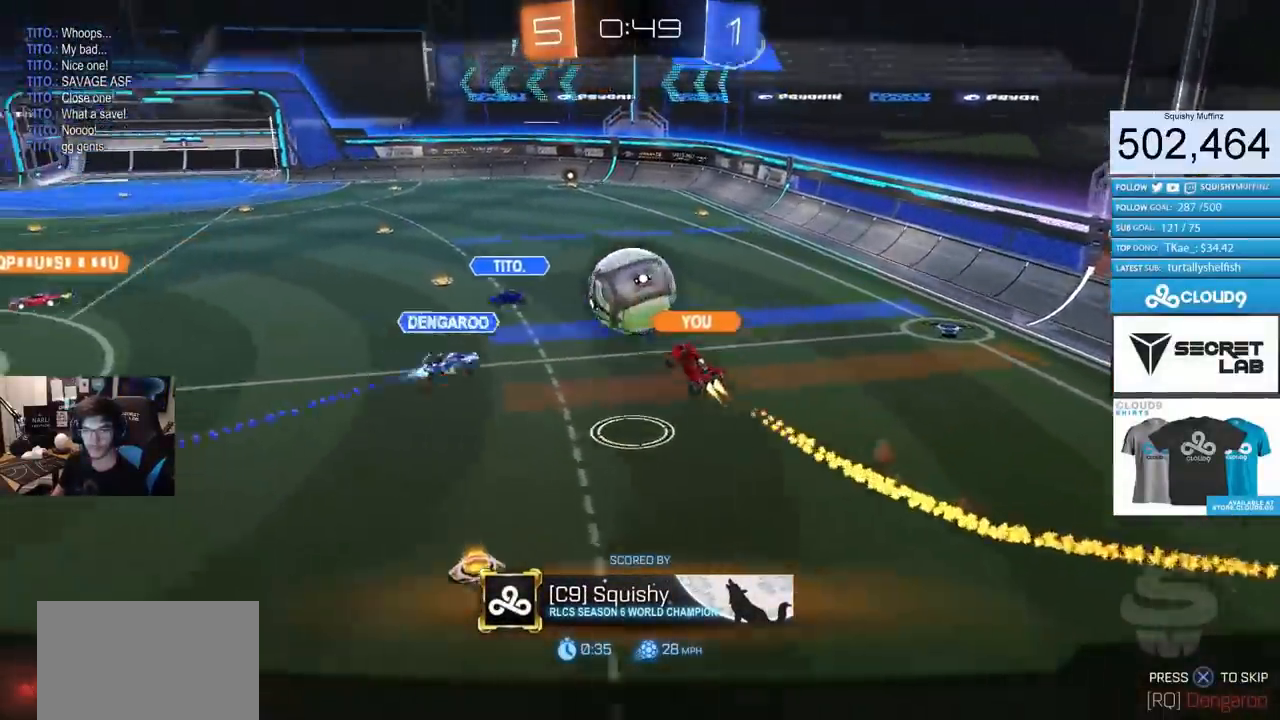
{"buttons": [], "left_stick": "center", "right_stick": "center", "events": [[17, "CROSS", "up"], [100, "CROSS", "down"], [167, "CROSS", "up"], [267, "CROSS", "down"], [367, "CROSS", "up"], [401, "CROSS", "down"], [484, "CROSS", "up"]]}
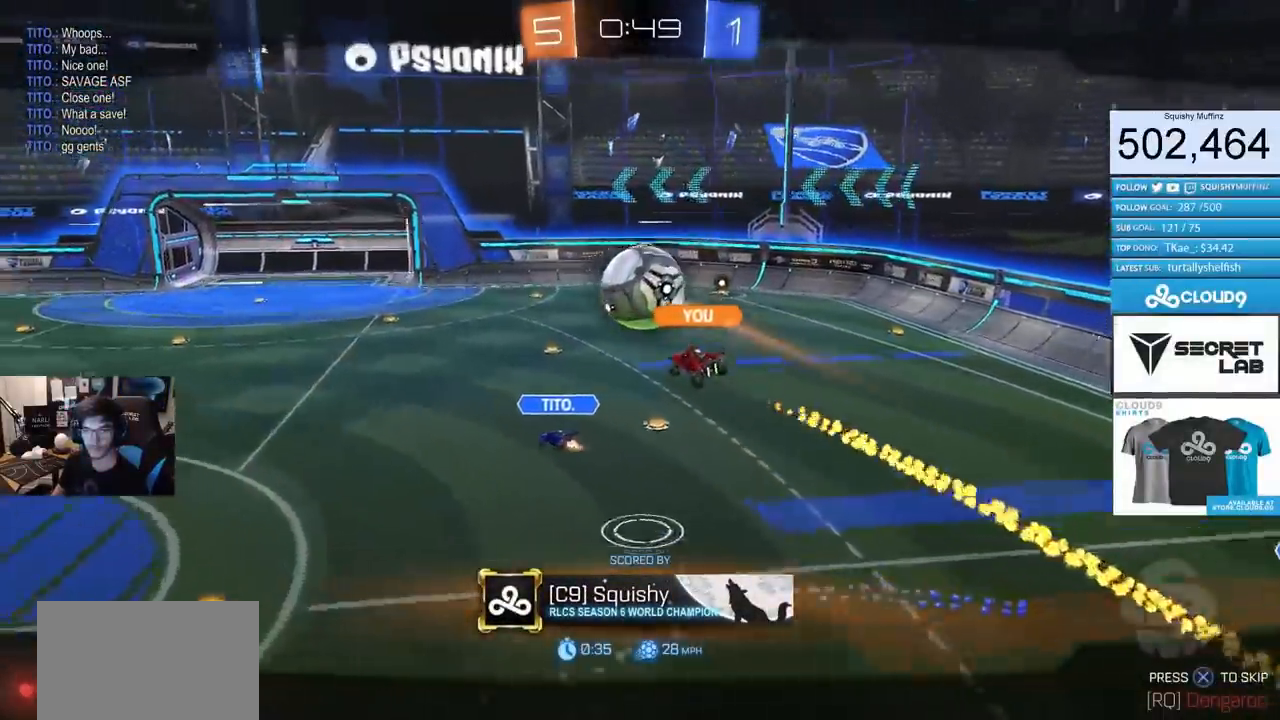
{"buttons": [], "left_stick": "center", "right_stick": "center", "events": [[17, "CROSS", "down"], [83, "CROSS", "up"], [150, "CROSS", "down"], [334, "CROSS", "up"]]}
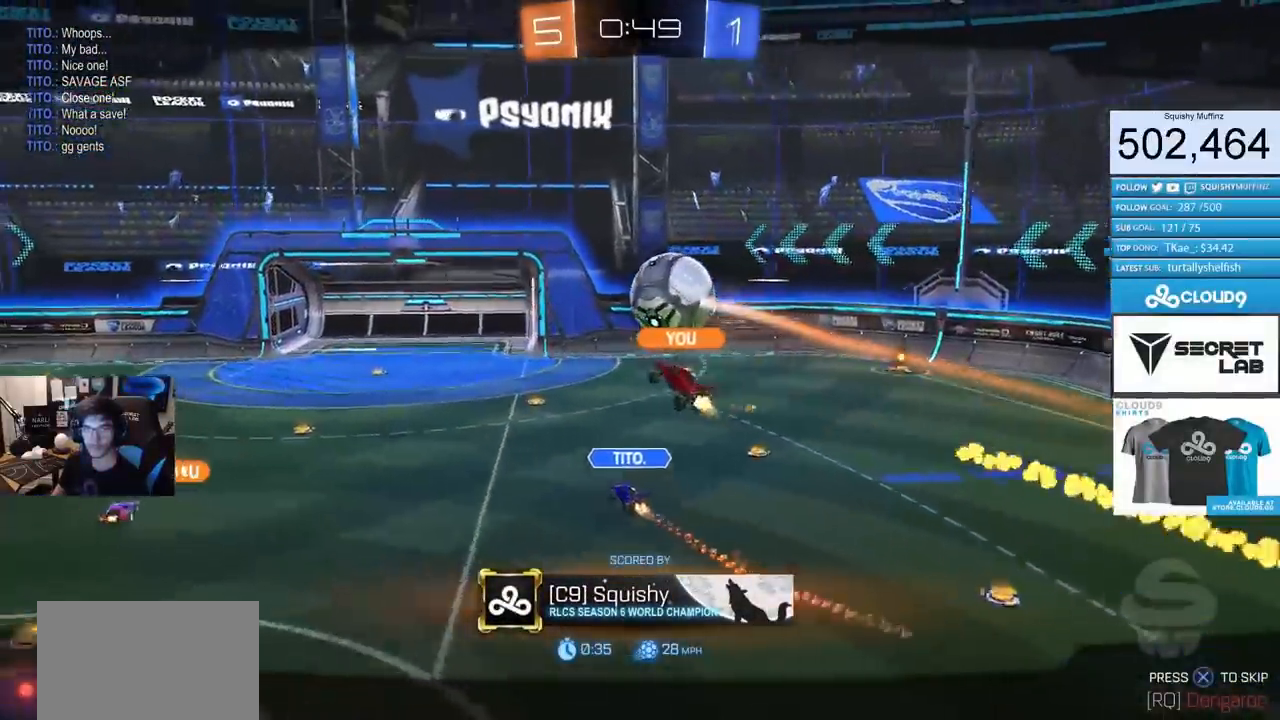
{"buttons": [], "left_stick": "center", "right_stick": "center", "events": [[100, "CROSS", "down"], [367, "CROSS", "up"]]}
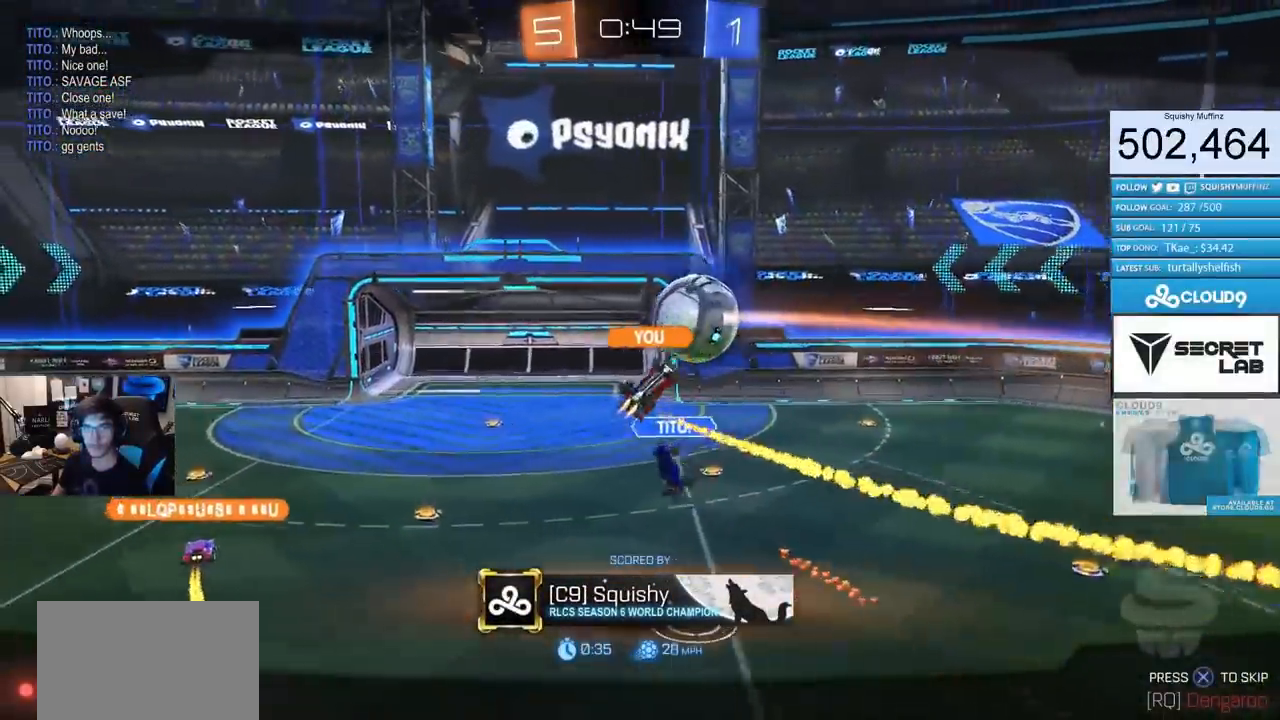
{"buttons": [], "left_stick": "center", "right_stick": "center", "events": [[183, "CROSS", "down"], [434, "CROSS", "up"]]}
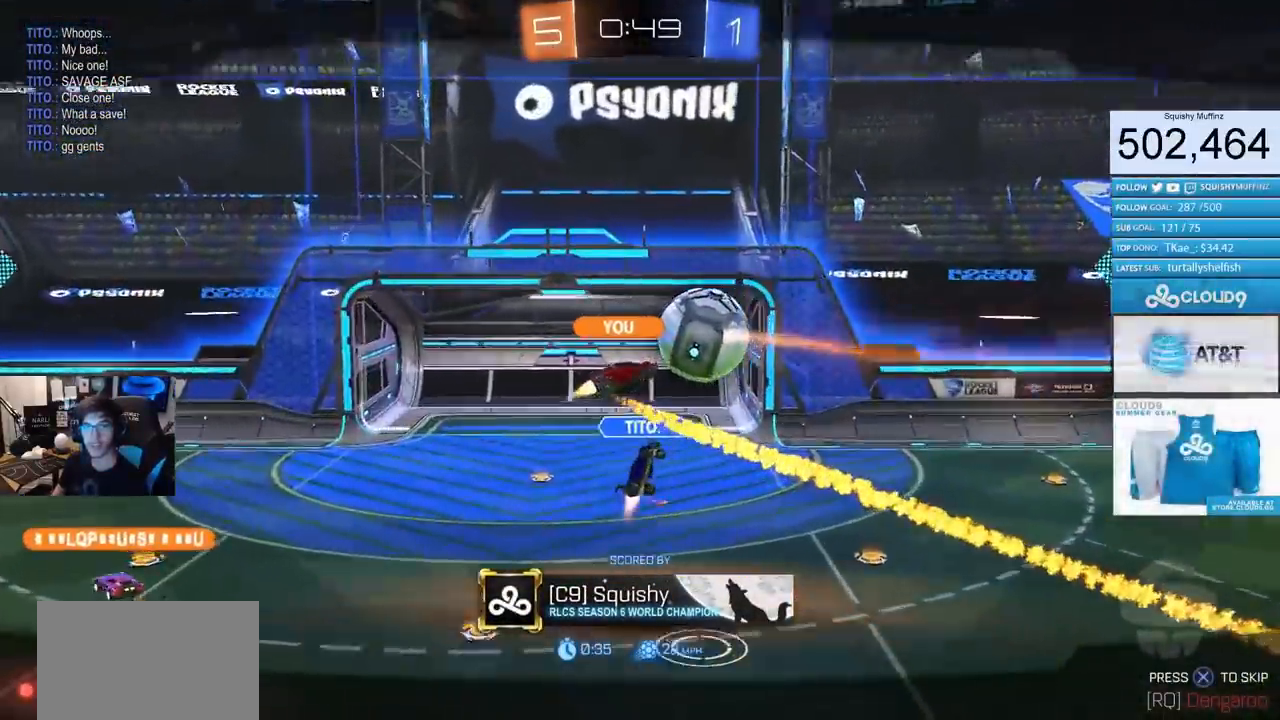
{"buttons": ["CROSS"], "left_stick": "center", "right_stick": "center", "events": [[117, "CROSS", "down"], [334, "CROSS", "up"], [501, "CROSS", "down"]]}
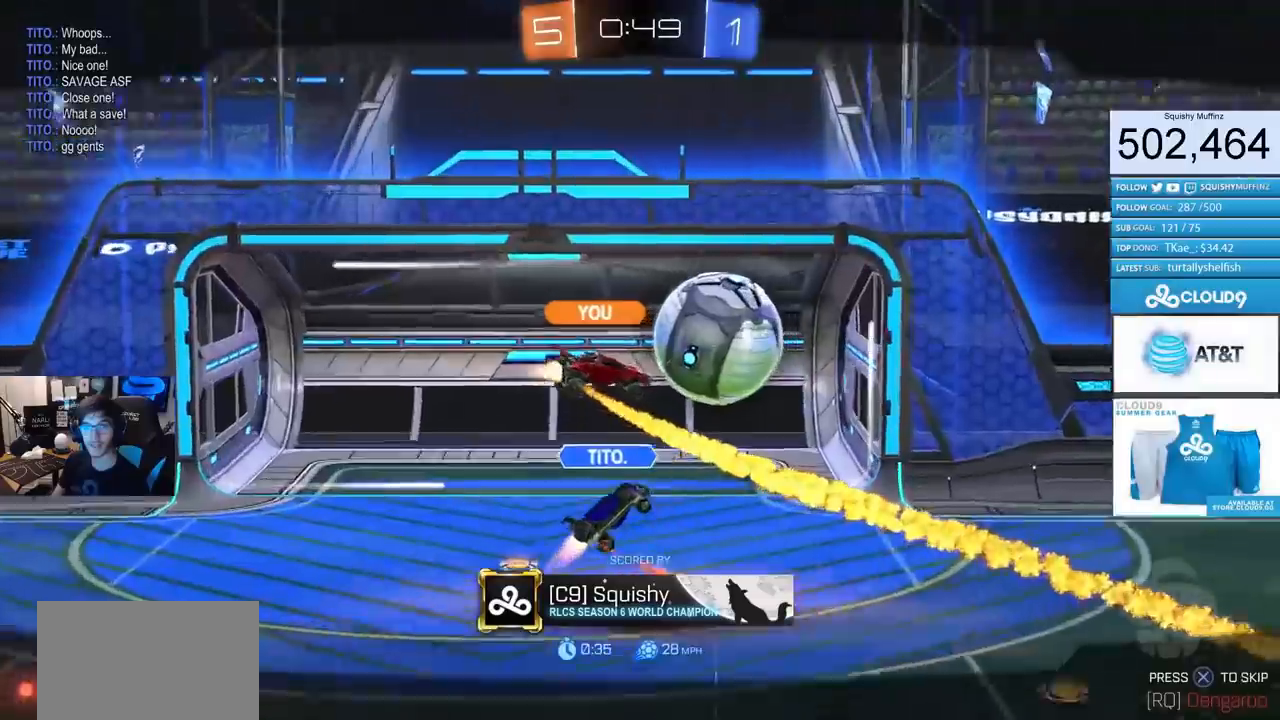
{"buttons": [], "left_stick": "center", "right_stick": "center", "events": [[150, "CROSS", "up"], [233, "CROSS", "down"], [317, "CROSS", "up"], [417, "CROSS", "down"], [484, "CROSS", "up"]]}
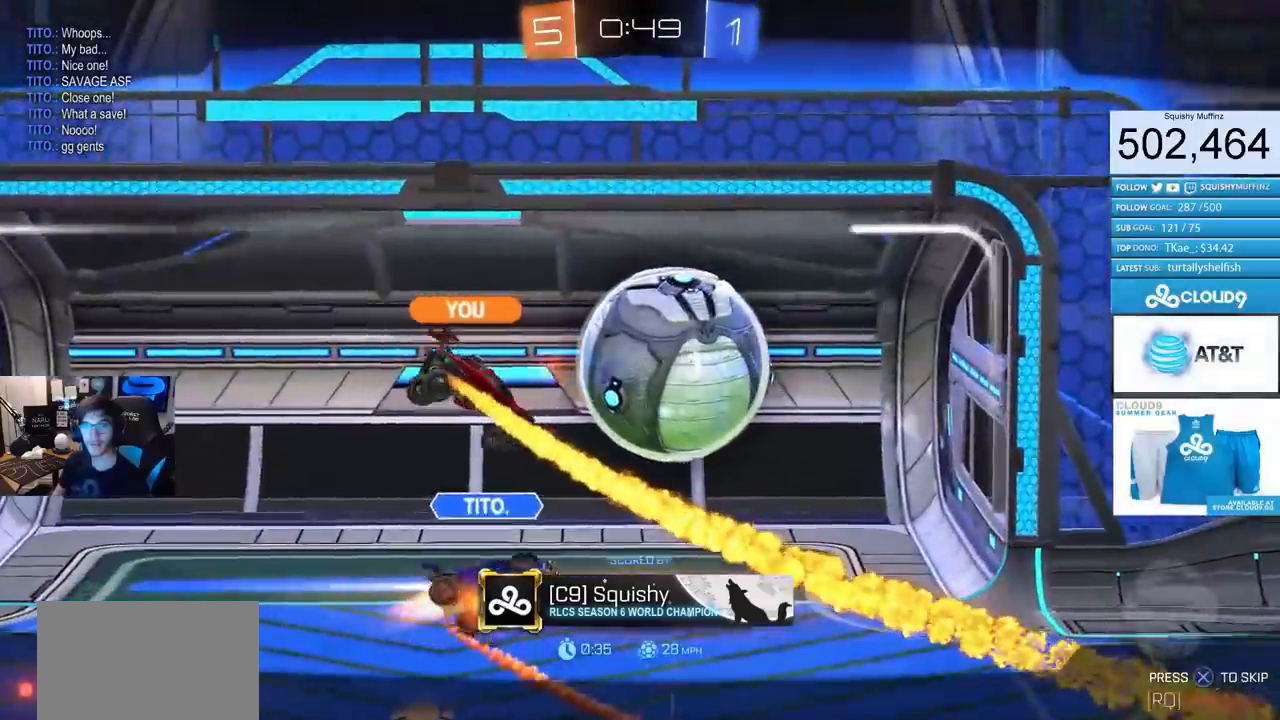
{"buttons": ["CROSS"], "left_stick": "center", "right_stick": "center", "events": [[67, "CROSS", "down"], [217, "CROSS", "up"], [234, "CROSS", "down"], [334, "CROSS", "up"], [401, "CROSS", "down"]]}
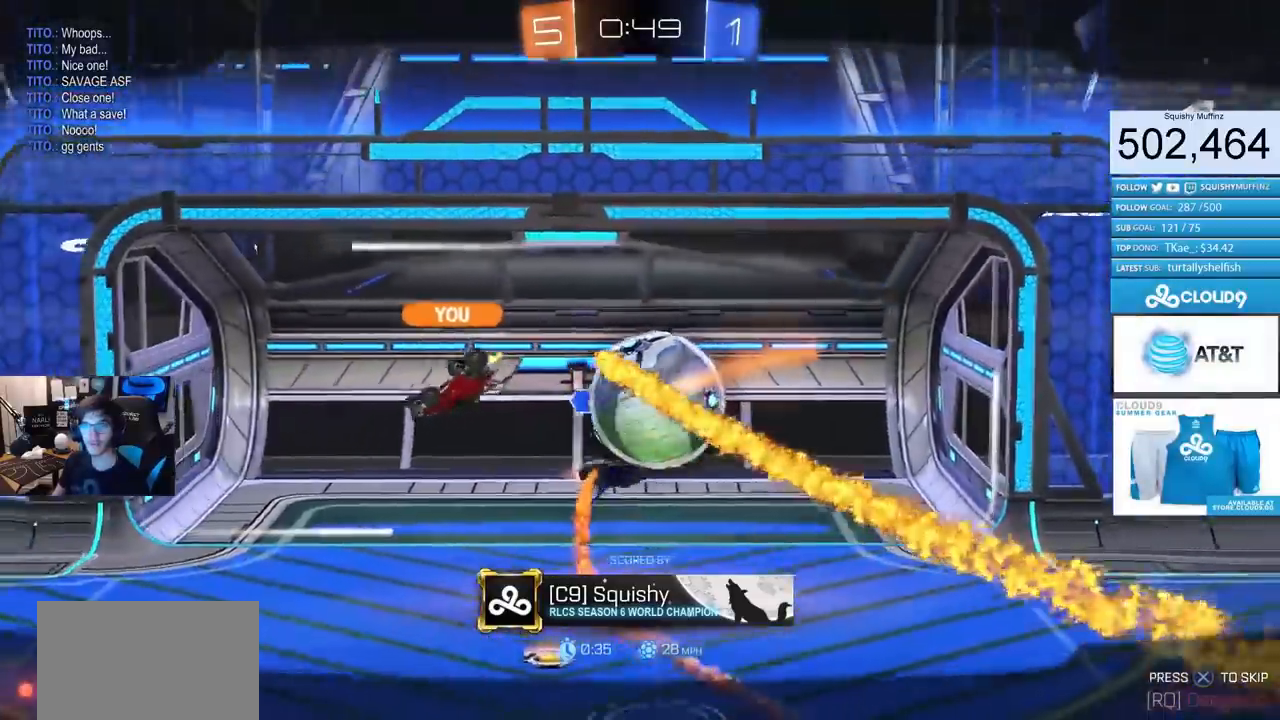
{"buttons": ["CROSS"], "left_stick": "center", "right_stick": "center", "events": [[17, "CROSS", "up"], [50, "CROSS", "down"], [167, "CROSS", "up"], [233, "CROSS", "down"], [384, "CROSS", "up"], [467, "CROSS", "down"]]}
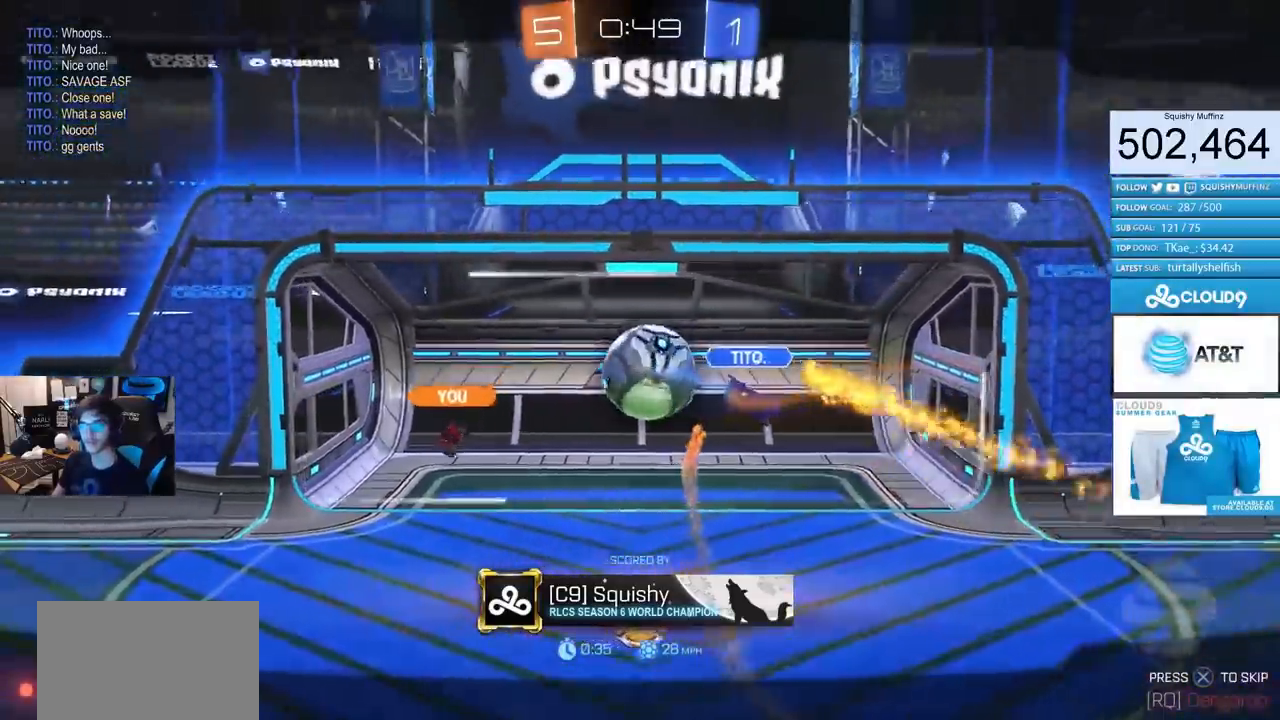
{"buttons": [], "left_stick": "center", "right_stick": "center", "events": [[117, "CROSS", "up"], [234, "CROSS", "down"], [367, "CROSS", "up"]]}
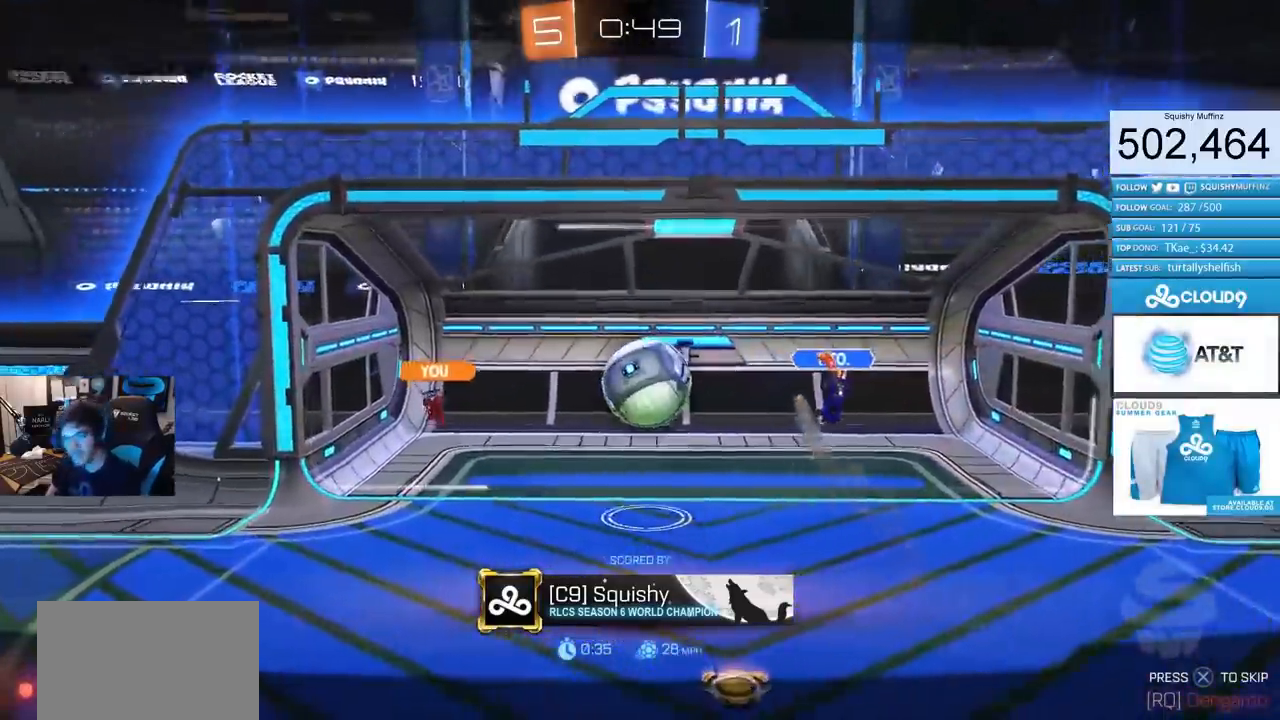
{"buttons": ["CROSS"], "left_stick": "center", "right_stick": "center", "events": [[150, "CROSS", "down"], [233, "CROSS", "up"], [384, "CROSS", "down"]]}
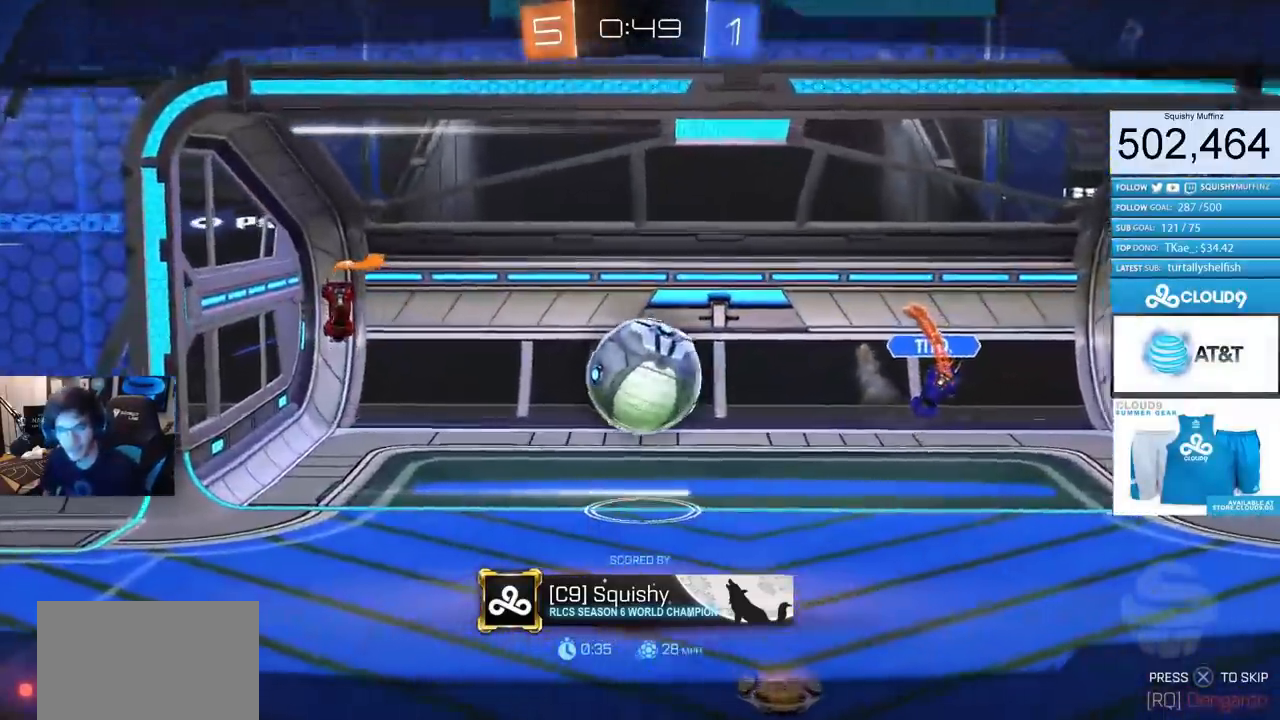
{"buttons": [], "left_stick": "center", "right_stick": "center", "events": [[84, "CROSS", "up"], [150, "CROSS", "down"], [284, "CROSS", "up"], [367, "CROSS", "down"], [434, "CROSS", "up"]]}
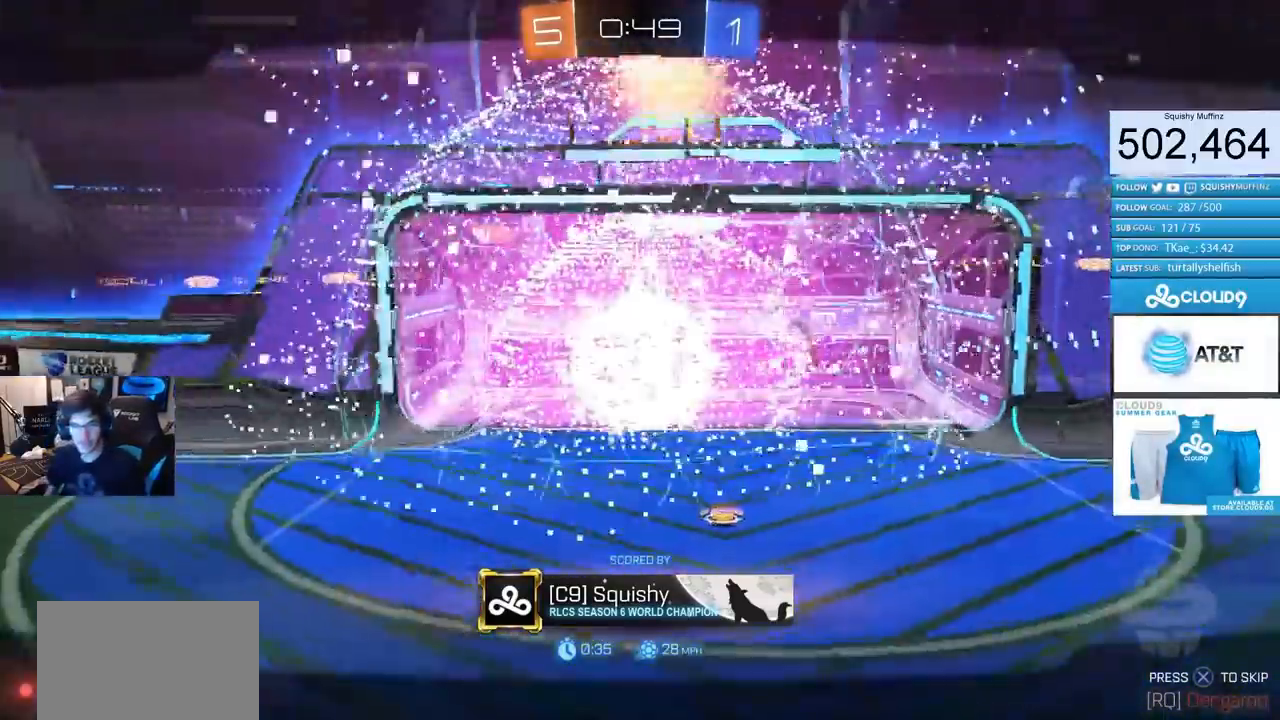
{"buttons": ["CROSS"], "left_stick": "center", "right_stick": "center", "events": [[83, "CROSS", "down"], [183, "CROSS", "up"], [283, "CROSS", "down"], [400, "CROSS", "up"], [467, "CROSS", "down"]]}
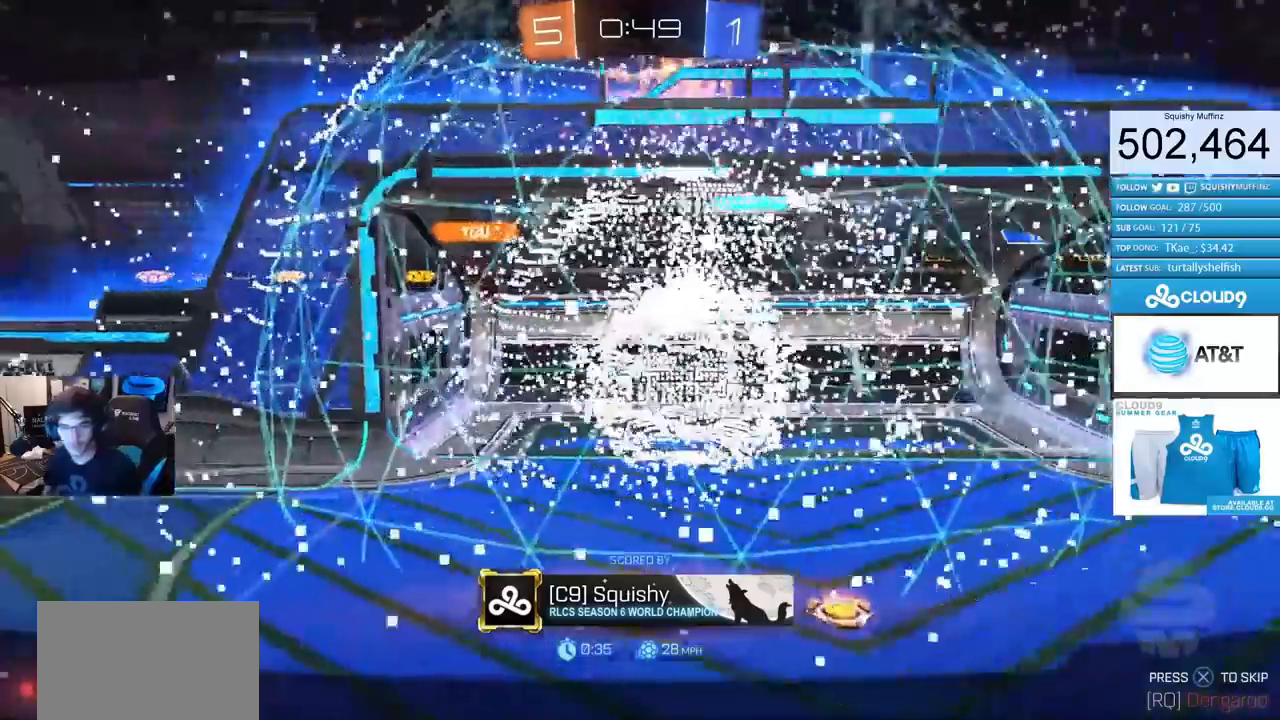
{"buttons": [], "left_stick": "center", "right_stick": "center", "events": [[251, "CROSS", "up"]]}
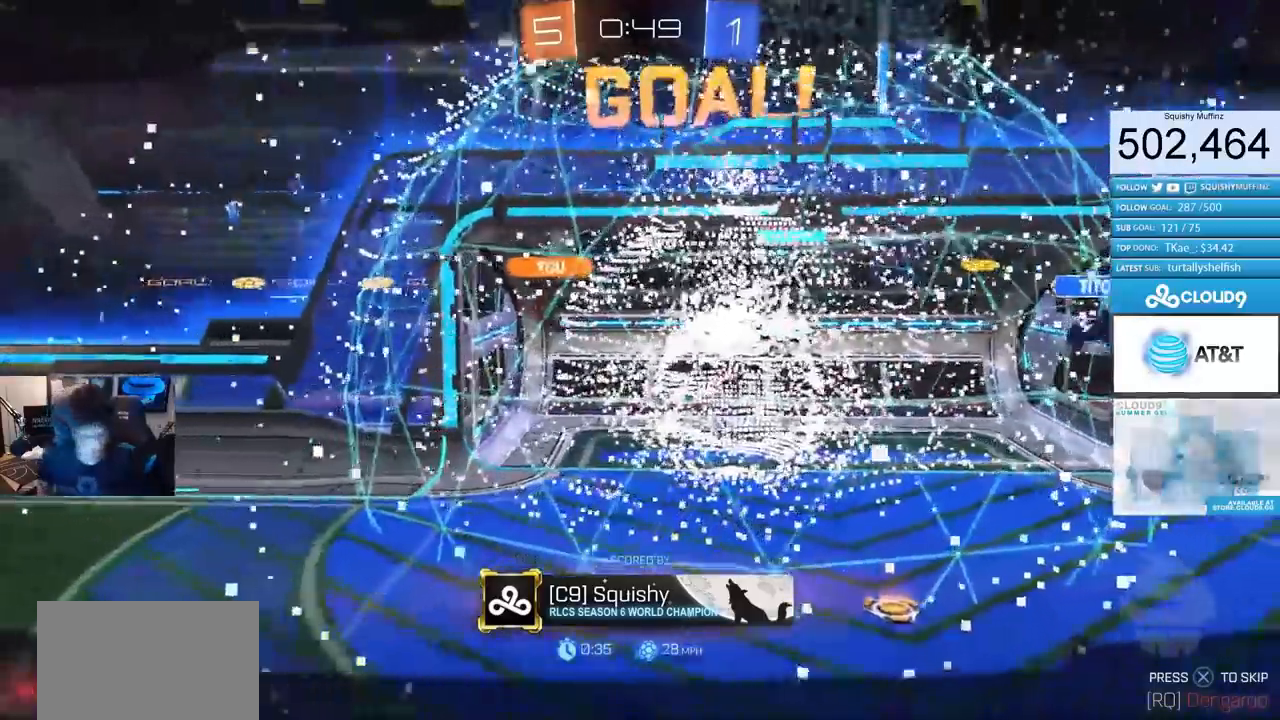
{"buttons": [], "left_stick": "center", "right_stick": "center", "events": []}
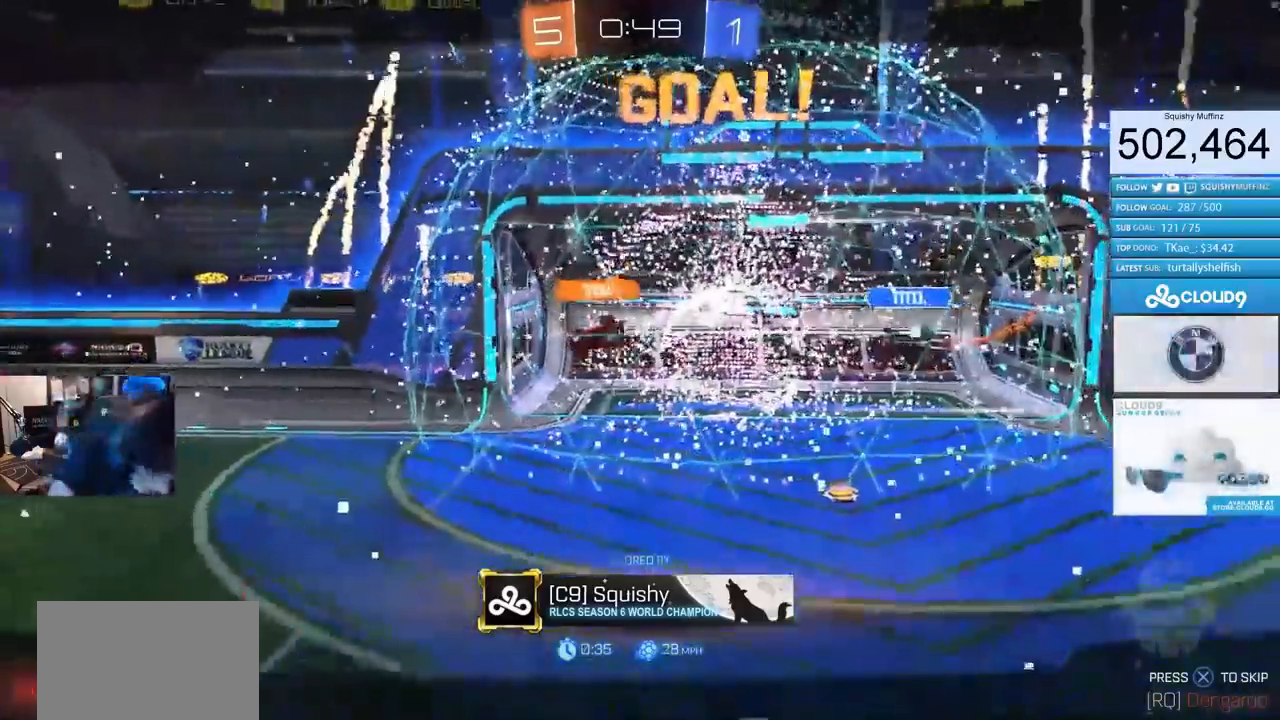
{"buttons": [], "left_stick": "center", "right_stick": "center", "events": []}
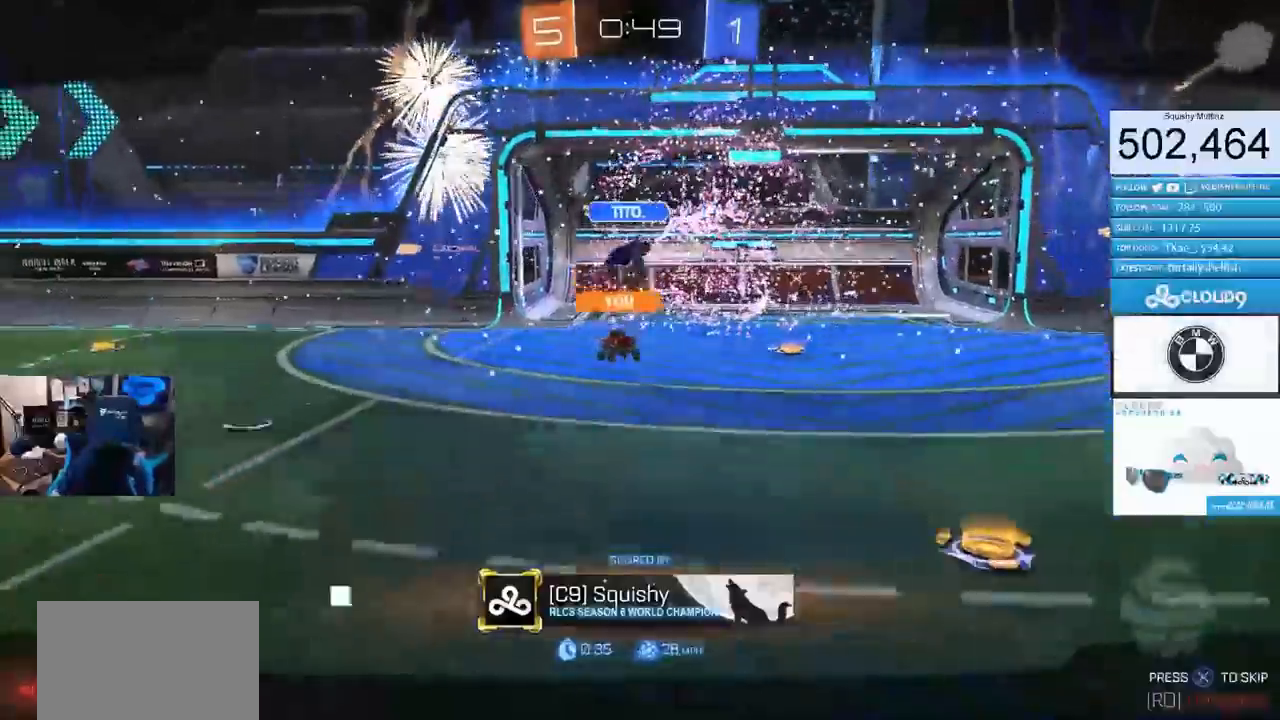
{"buttons": [], "left_stick": "center", "right_stick": "center", "events": []}
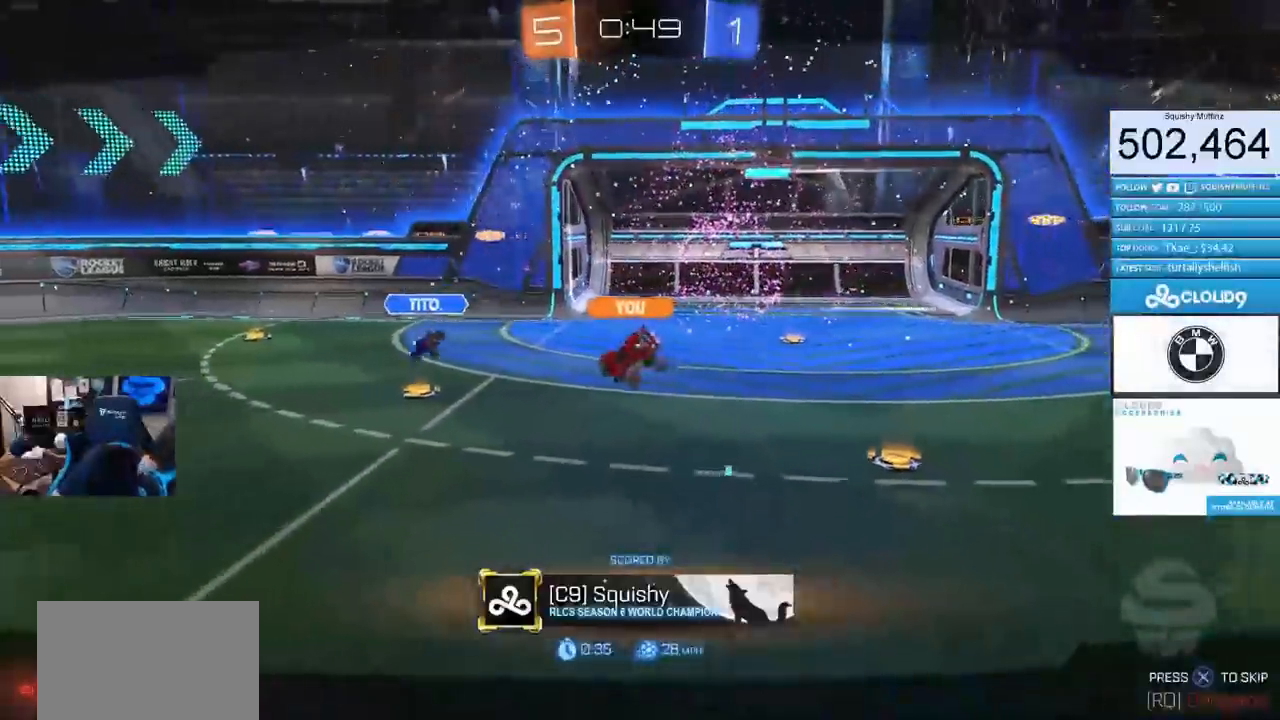
{"buttons": [], "left_stick": "center", "right_stick": "center", "events": []}
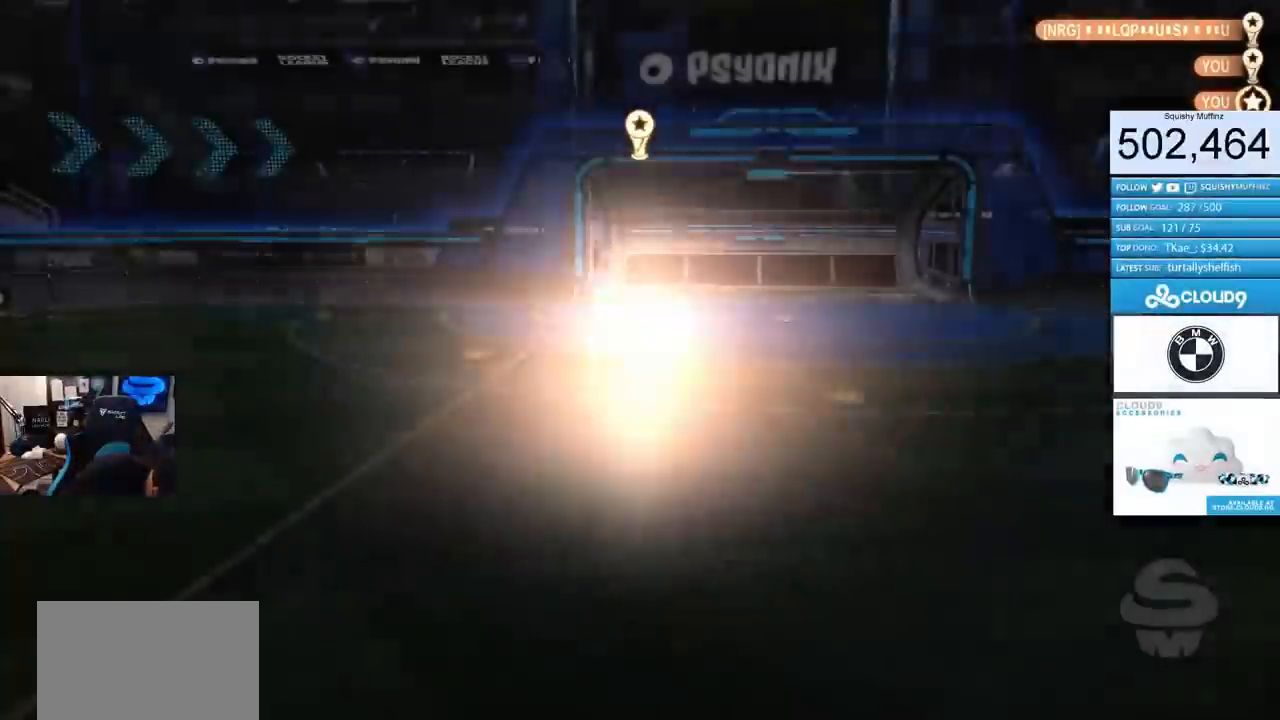
{"buttons": [], "left_stick": "center", "right_stick": "center", "events": []}
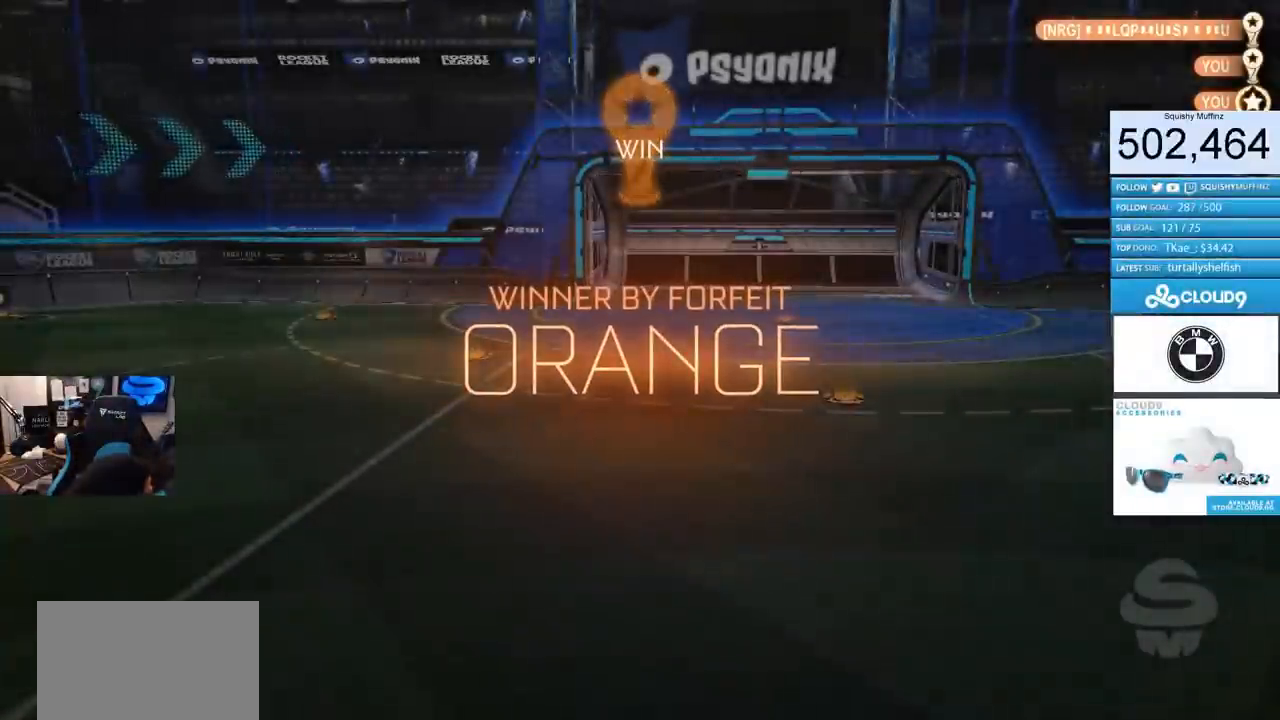
{"buttons": [], "left_stick": "center", "right_stick": "center", "events": []}
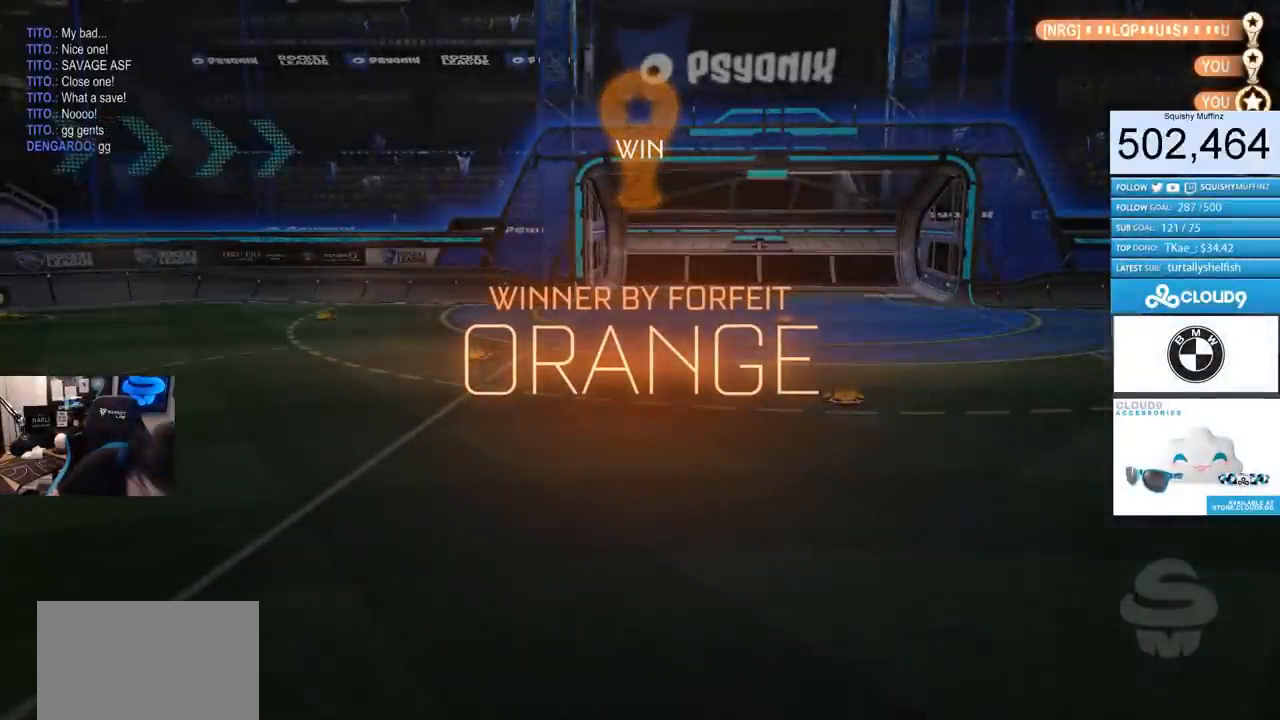
{"buttons": [], "left_stick": "center", "right_stick": "center", "events": []}
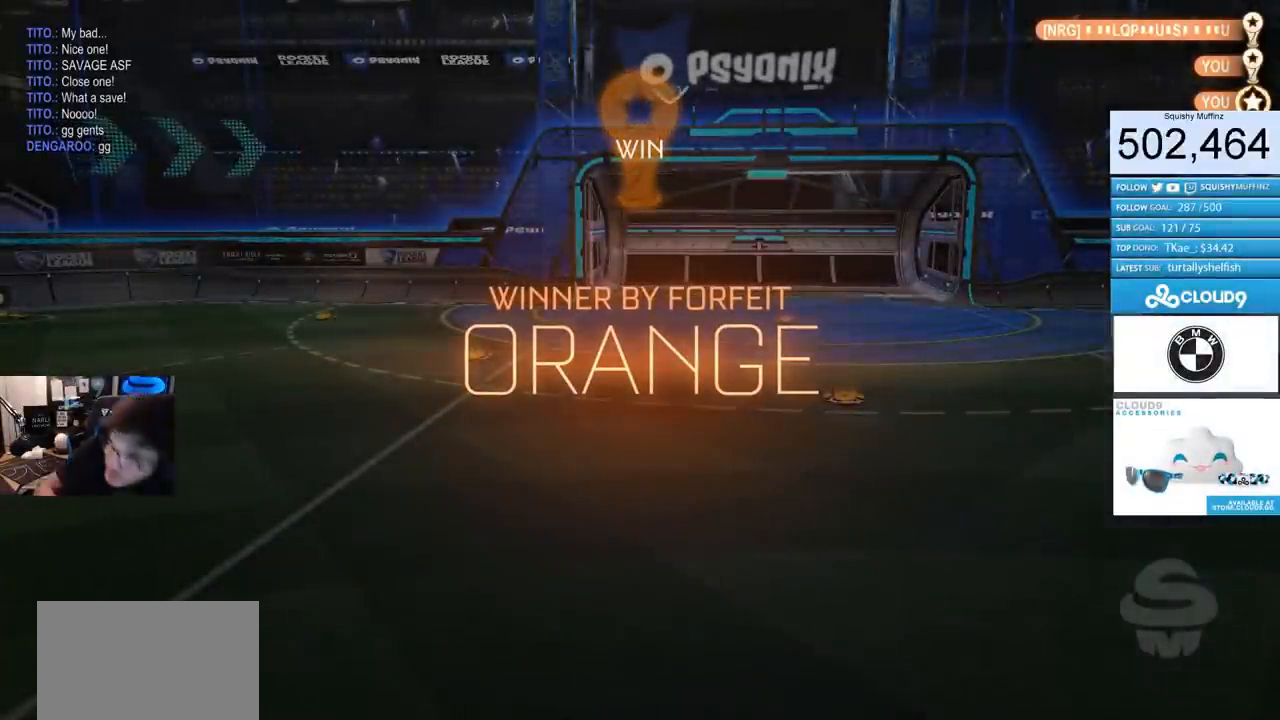
{"buttons": [], "left_stick": "center", "right_stick": "center", "events": []}
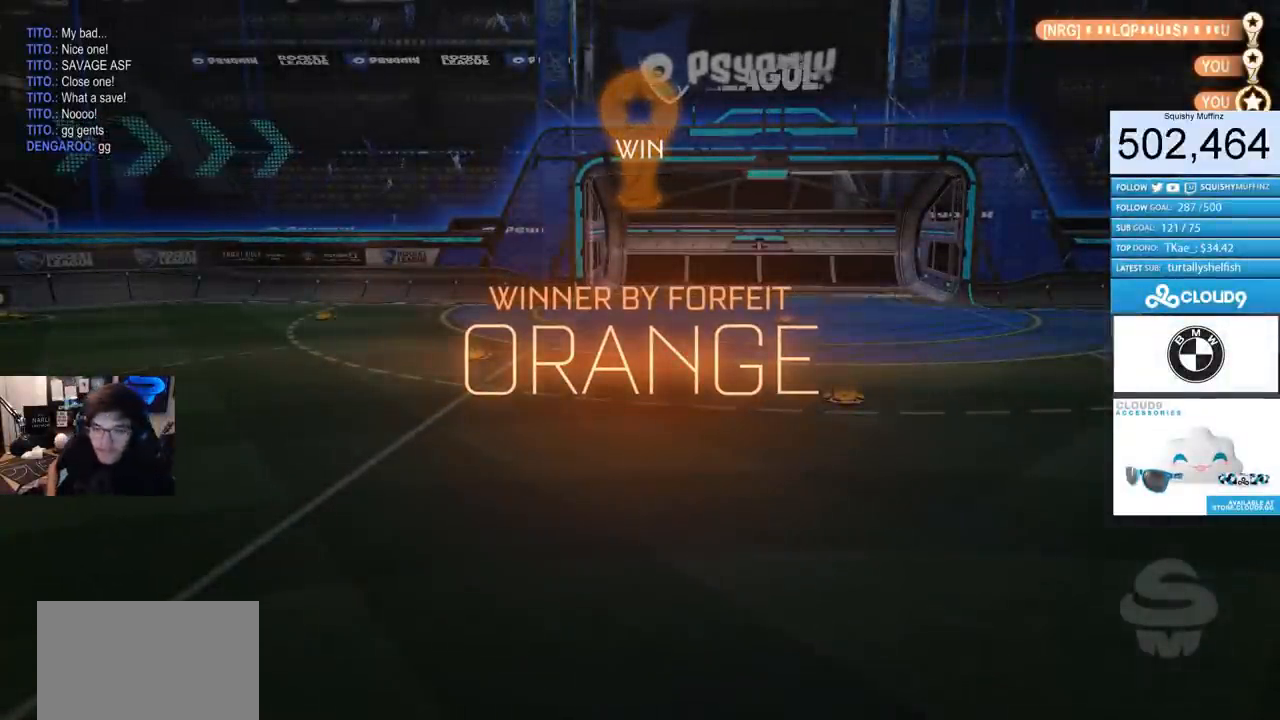
{"buttons": [], "left_stick": "center", "right_stick": "center", "events": []}